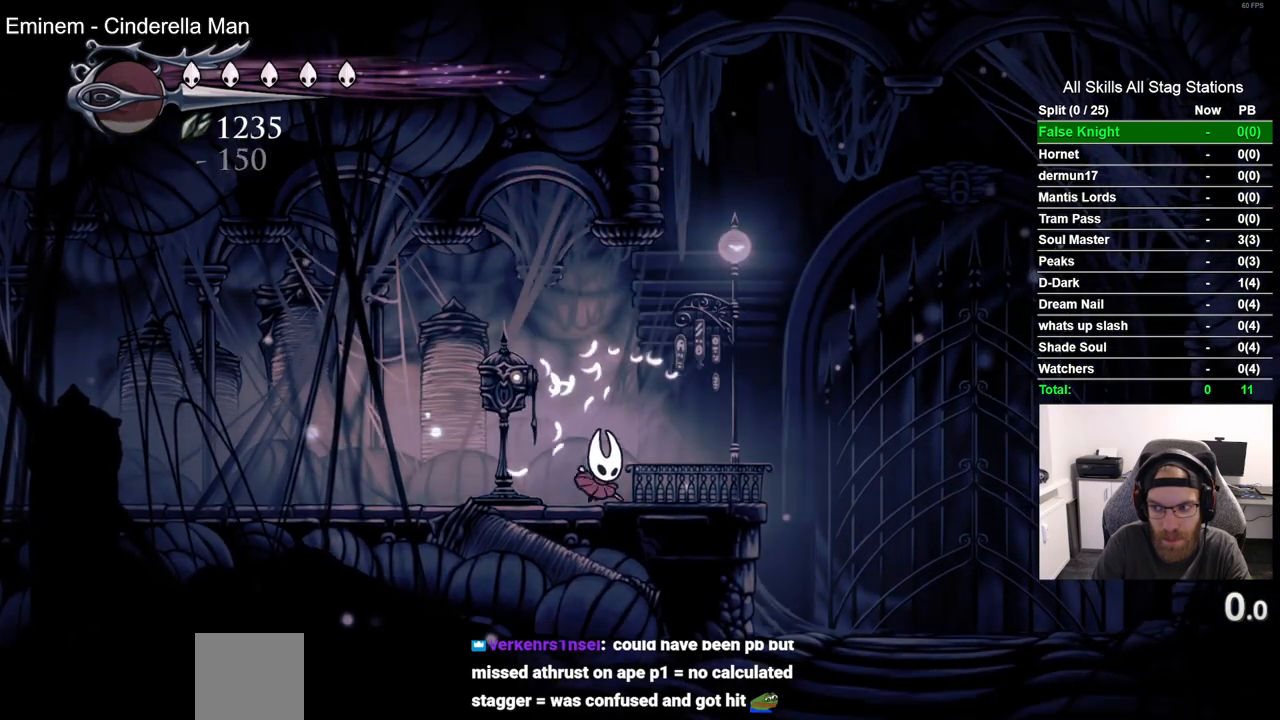
Gameplay with a controller (PlayStation layout); each line is a JSON object with the inputs held at the frame after it (dt_ms = milliseconds from this image to that frame). "events" lists button and stick changes between this image and that frame as [ms after this image, input, new state], when the widget could be followed in between. Not read: CROSS L1 R1.
{"dt_ms": 500, "buttons": [], "left_stick": "center", "right_stick": "center", "events": []}
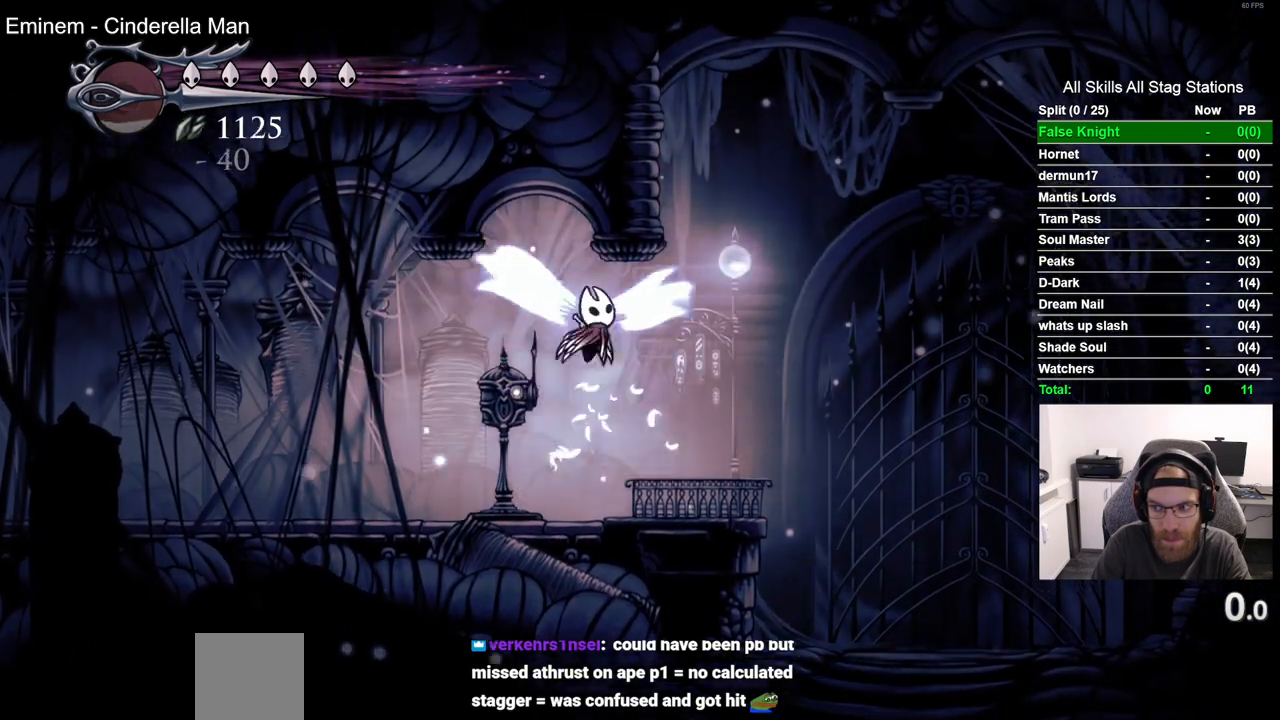
{"dt_ms": 500, "buttons": [], "left_stick": "center", "right_stick": "center", "events": [[267, "DPAD_LEFT", "down"], [400, "DPAD_LEFT", "up"]]}
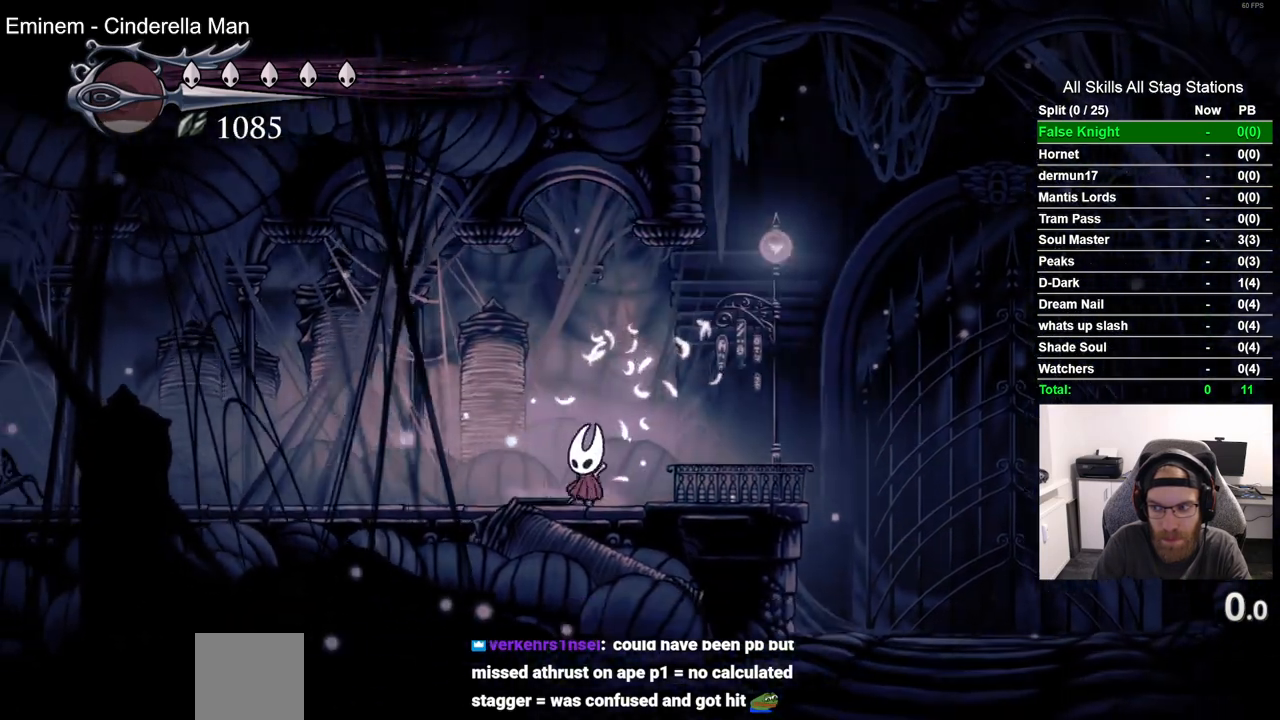
{"dt_ms": 500, "buttons": [], "left_stick": "center", "right_stick": "center", "events": [[283, "DPAD_RIGHT", "down"], [350, "DPAD_RIGHT", "up"]]}
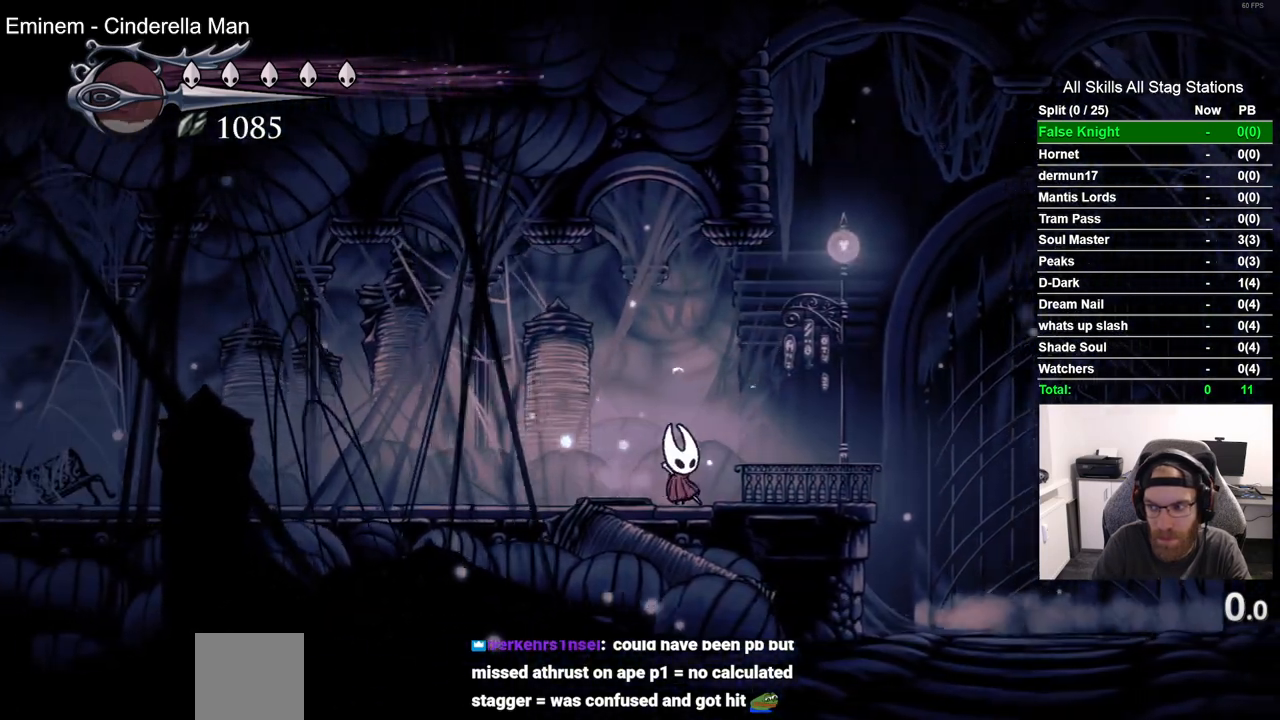
{"dt_ms": 500, "buttons": ["DPAD_UP"], "left_stick": "center", "right_stick": "center", "events": [[33, "DPAD_UP", "down"], [200, "SQUARE", "down"], [333, "SQUARE", "up"]]}
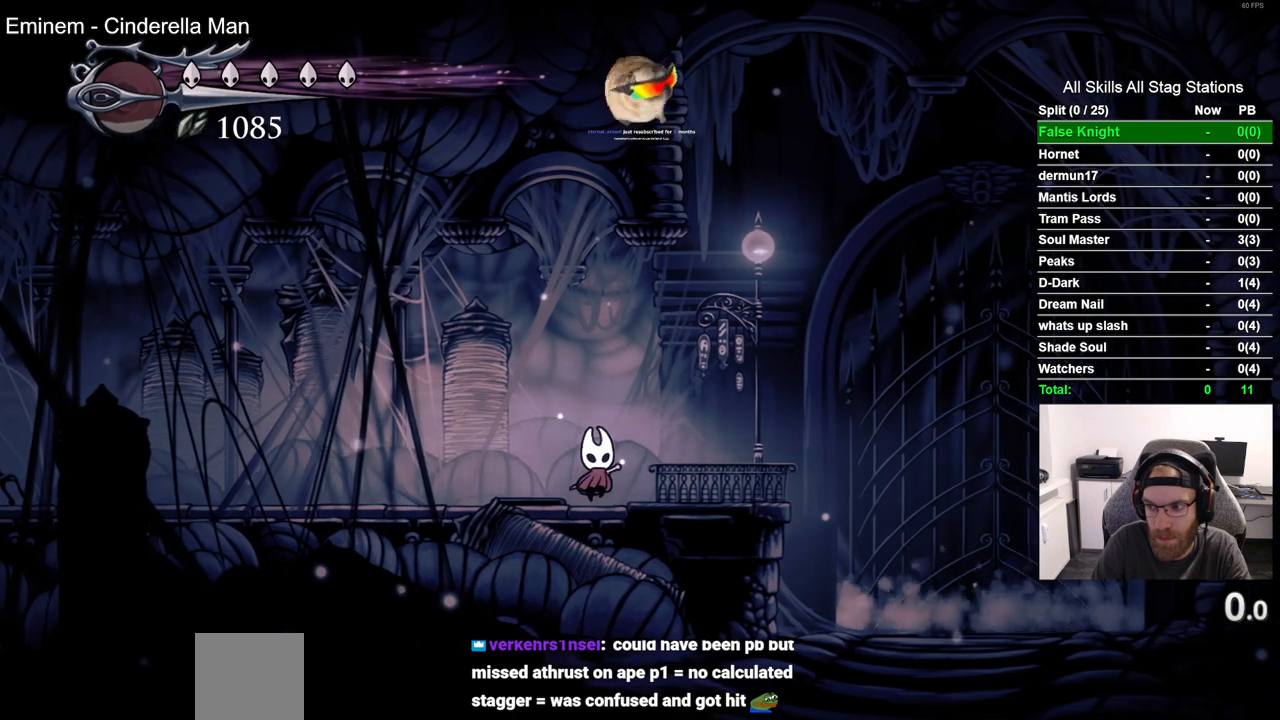
{"dt_ms": 500, "buttons": ["DPAD_UP"], "left_stick": "center", "right_stick": "center", "events": [[100, "SQUARE", "down"], [217, "SQUARE", "up"]]}
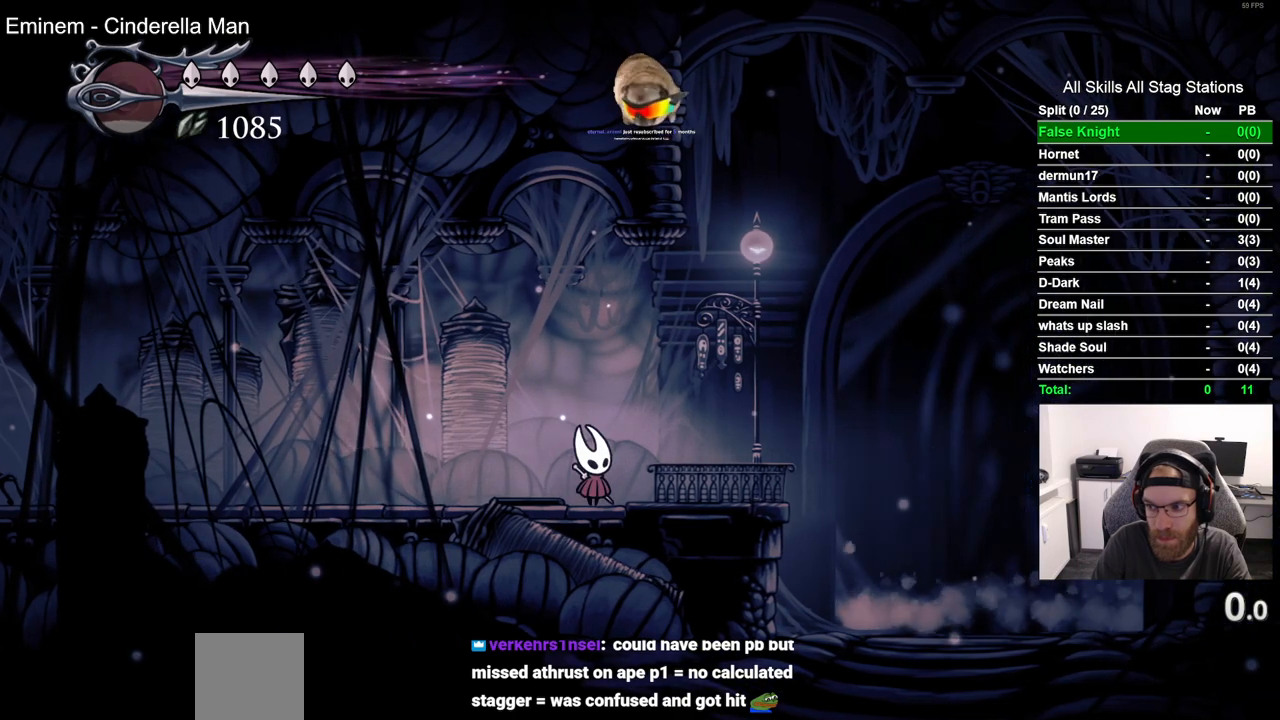
{"dt_ms": 500, "buttons": ["SQUARE", "DPAD_UP"], "left_stick": "center", "right_stick": "center", "events": [[17, "SQUARE", "down"], [183, "SQUARE", "up"], [433, "SQUARE", "down"]]}
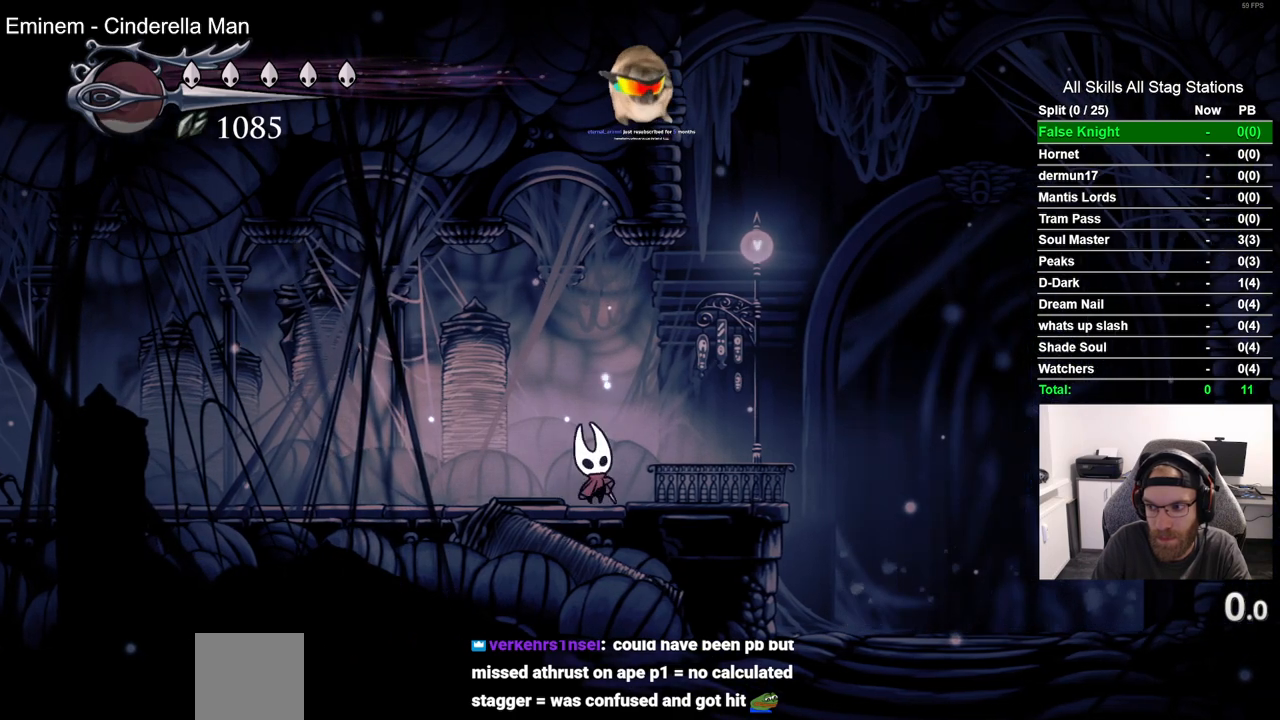
{"dt_ms": 500, "buttons": ["DPAD_UP"], "left_stick": "center", "right_stick": "center", "events": [[83, "SQUARE", "up"], [350, "SQUARE", "down"], [500, "SQUARE", "up"]]}
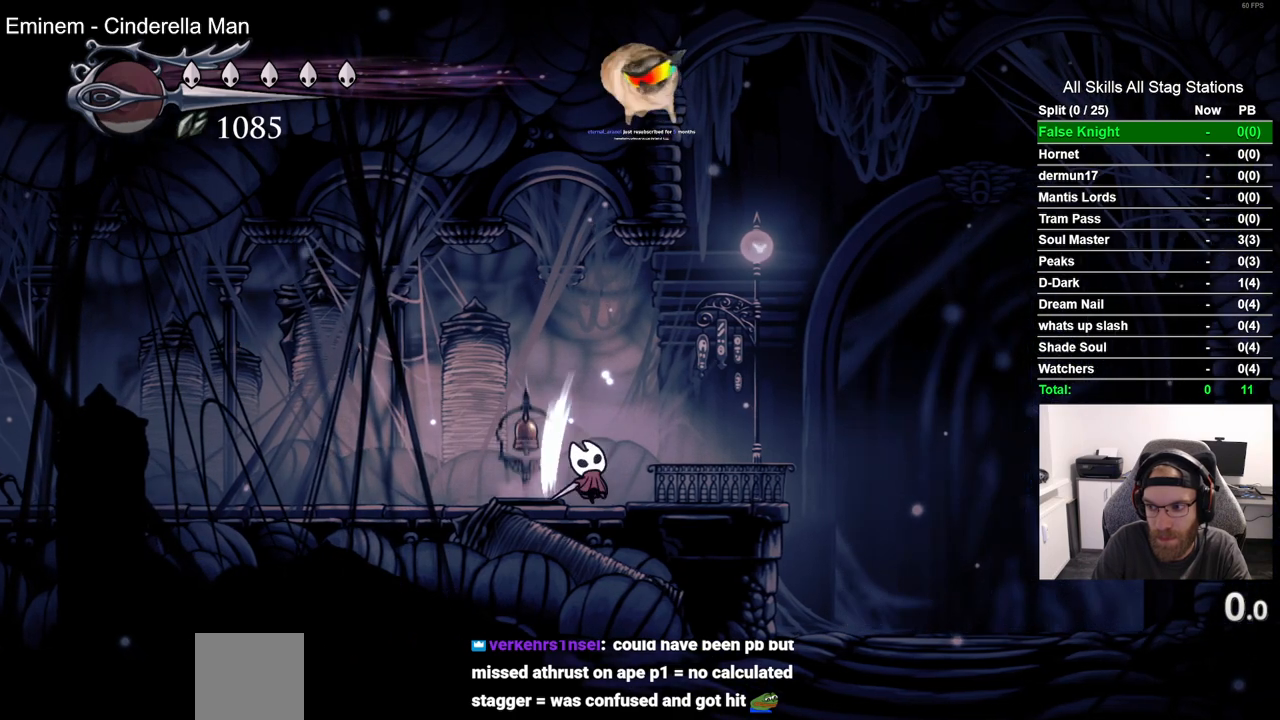
{"dt_ms": 500, "buttons": ["DPAD_UP"], "left_stick": "center", "right_stick": "center", "events": [[250, "SQUARE", "down"], [433, "SQUARE", "up"]]}
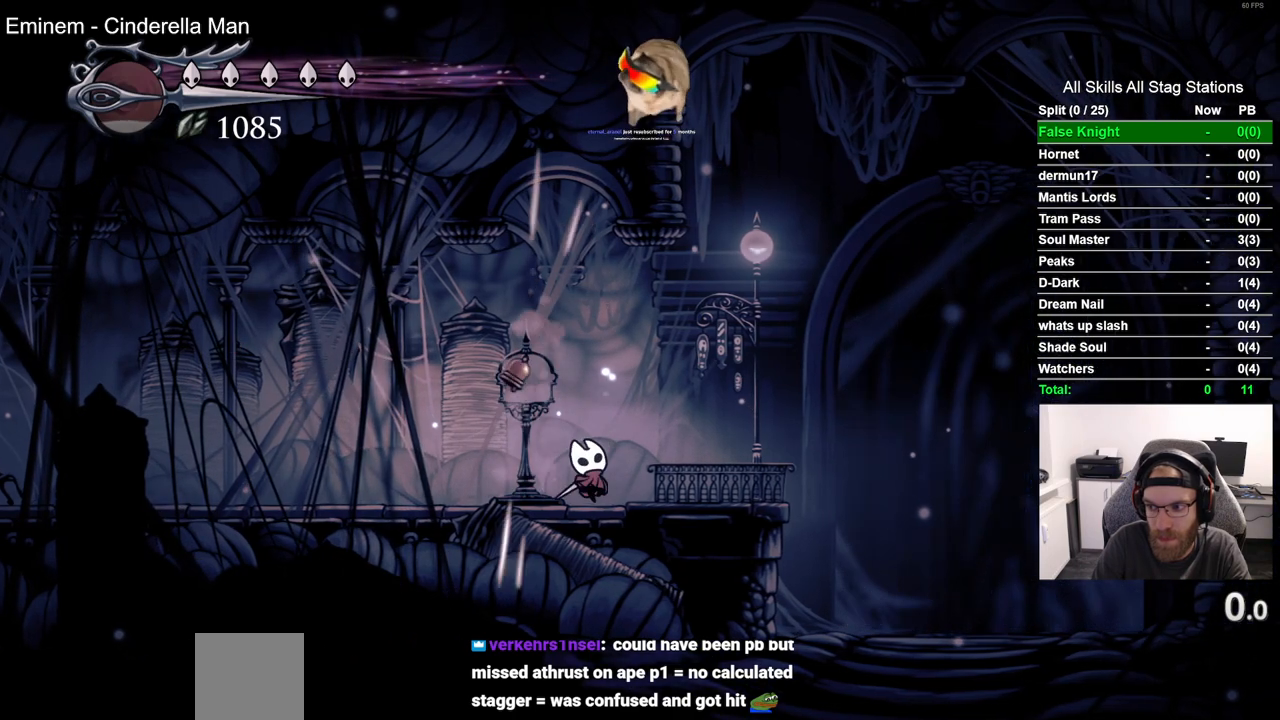
{"dt_ms": 500, "buttons": ["DPAD_UP"], "left_stick": "center", "right_stick": "center", "events": [[183, "SQUARE", "down"], [367, "SQUARE", "up"]]}
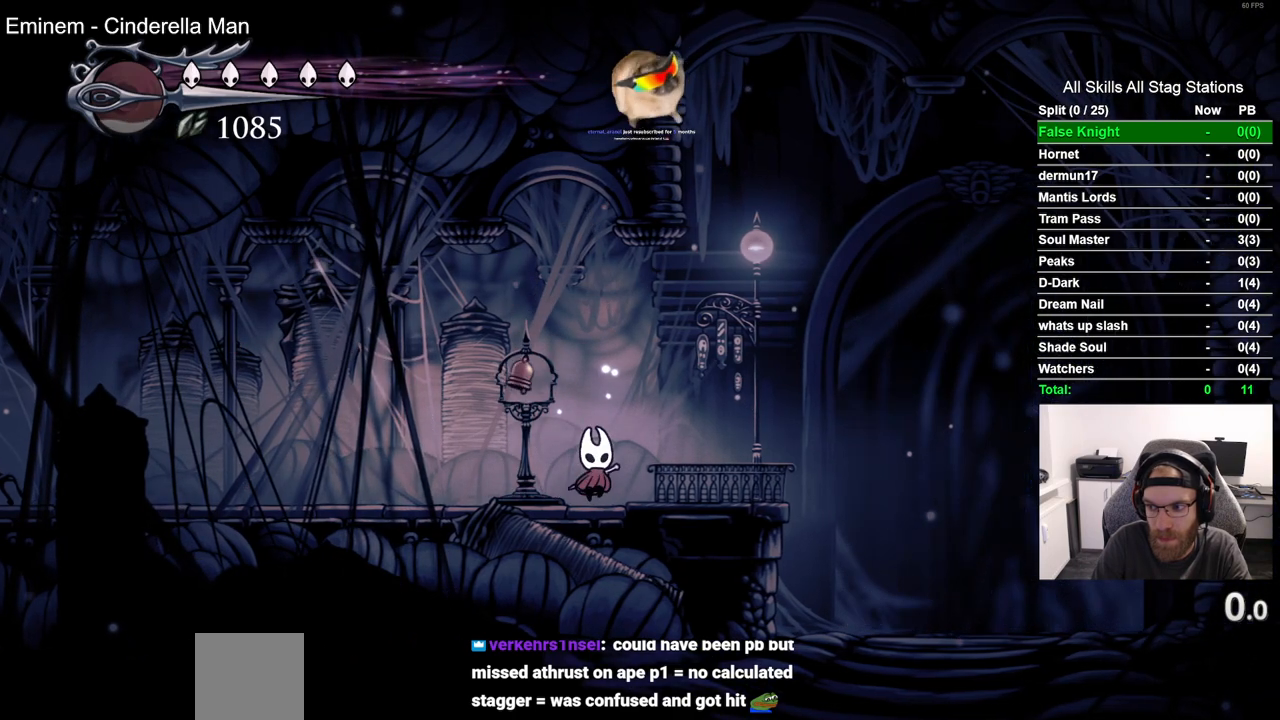
{"dt_ms": 500, "buttons": ["SQUARE", "DPAD_UP"], "left_stick": "center", "right_stick": "center", "events": [[100, "SQUARE", "down"], [283, "SQUARE", "up"], [467, "SQUARE", "down"]]}
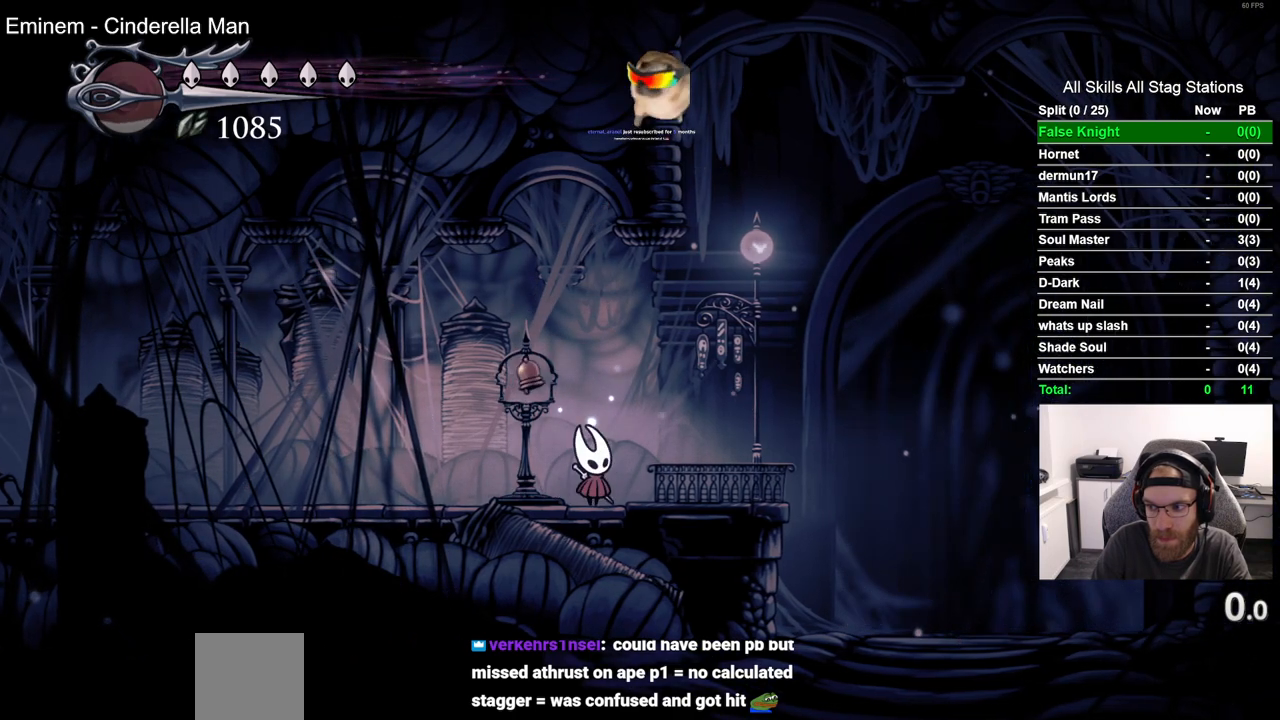
{"dt_ms": 500, "buttons": ["DPAD_UP"], "left_stick": "center", "right_stick": "center", "events": [[117, "SQUARE", "up"], [350, "SQUARE", "down"], [483, "SQUARE", "up"]]}
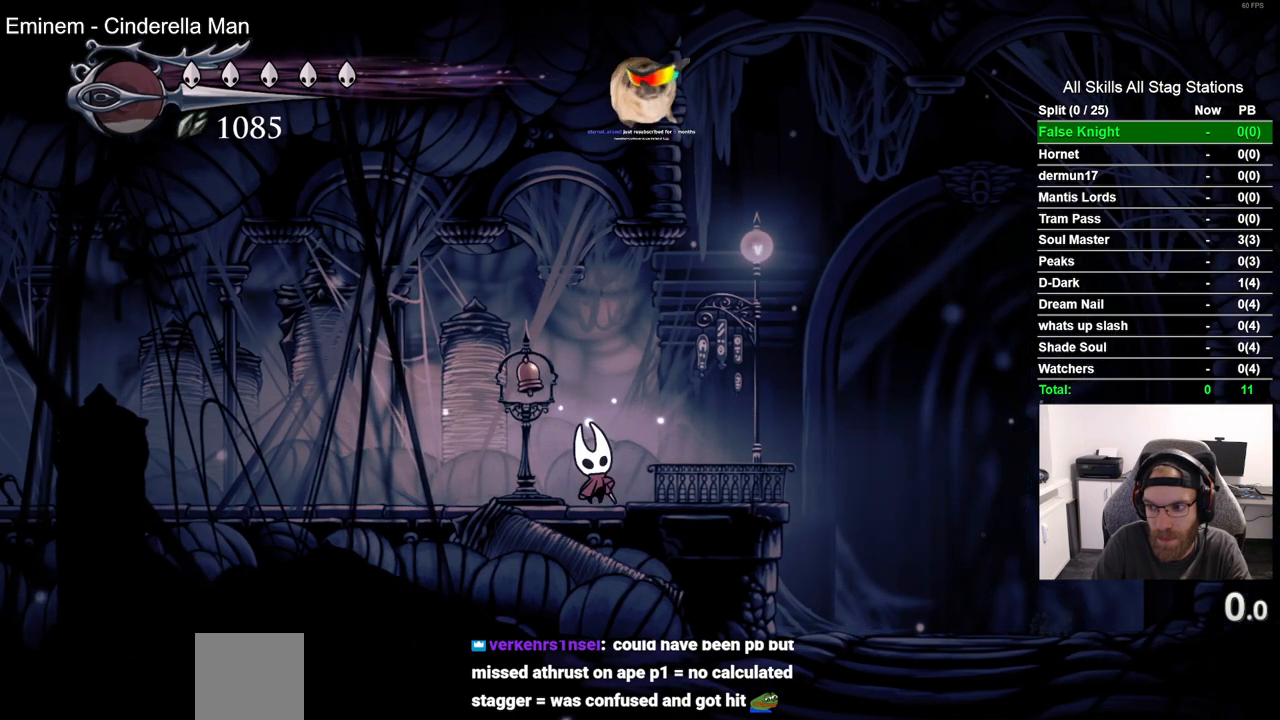
{"dt_ms": 500, "buttons": ["DPAD_RIGHT"], "left_stick": "center", "right_stick": "center", "events": [[267, "SQUARE", "down"], [417, "SQUARE", "up"], [483, "DPAD_RIGHT", "down"], [483, "DPAD_UP", "up"]]}
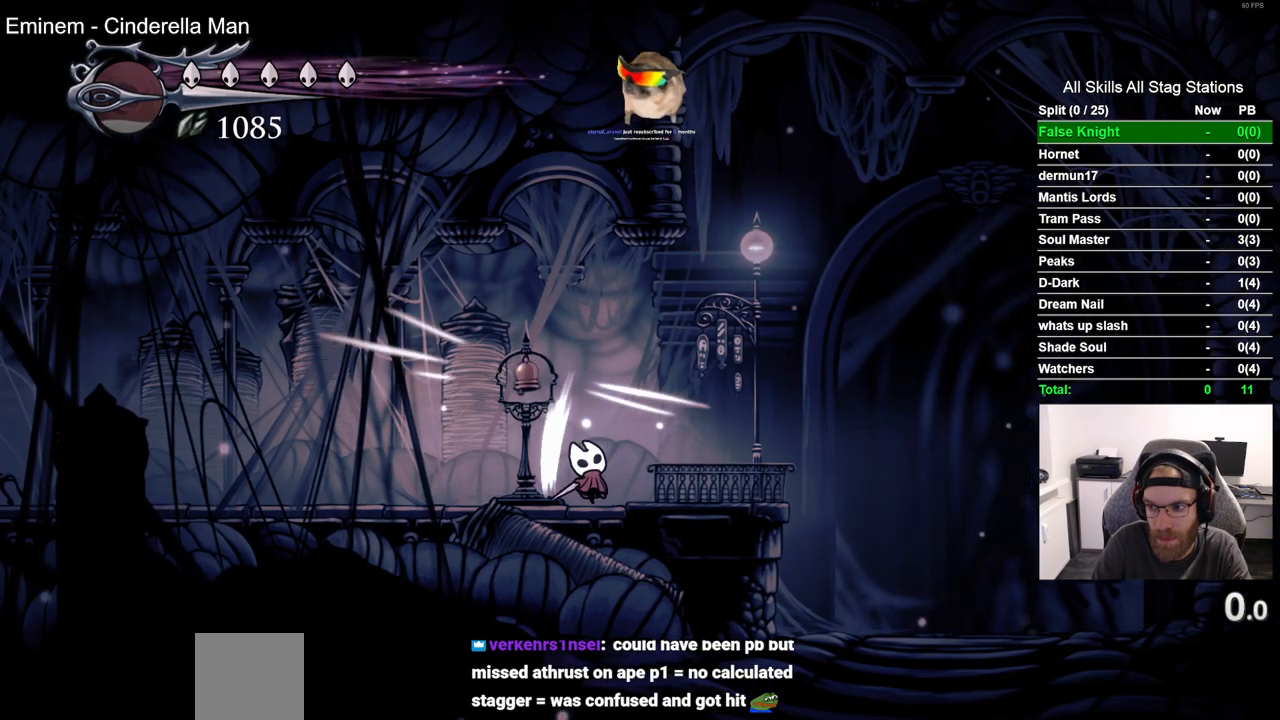
{"dt_ms": 500, "buttons": [], "left_stick": "center", "right_stick": "center", "events": [[383, "DPAD_RIGHT", "up"]]}
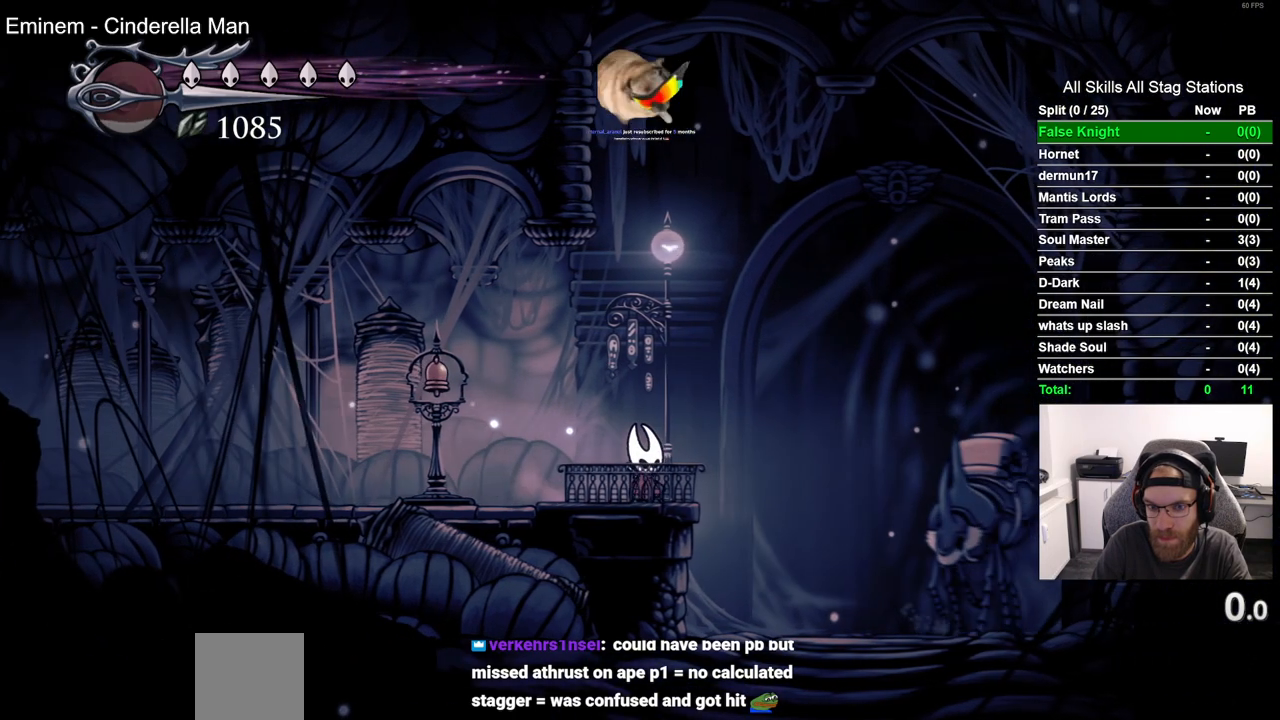
{"dt_ms": 500, "buttons": [], "left_stick": "center", "right_stick": "center", "events": []}
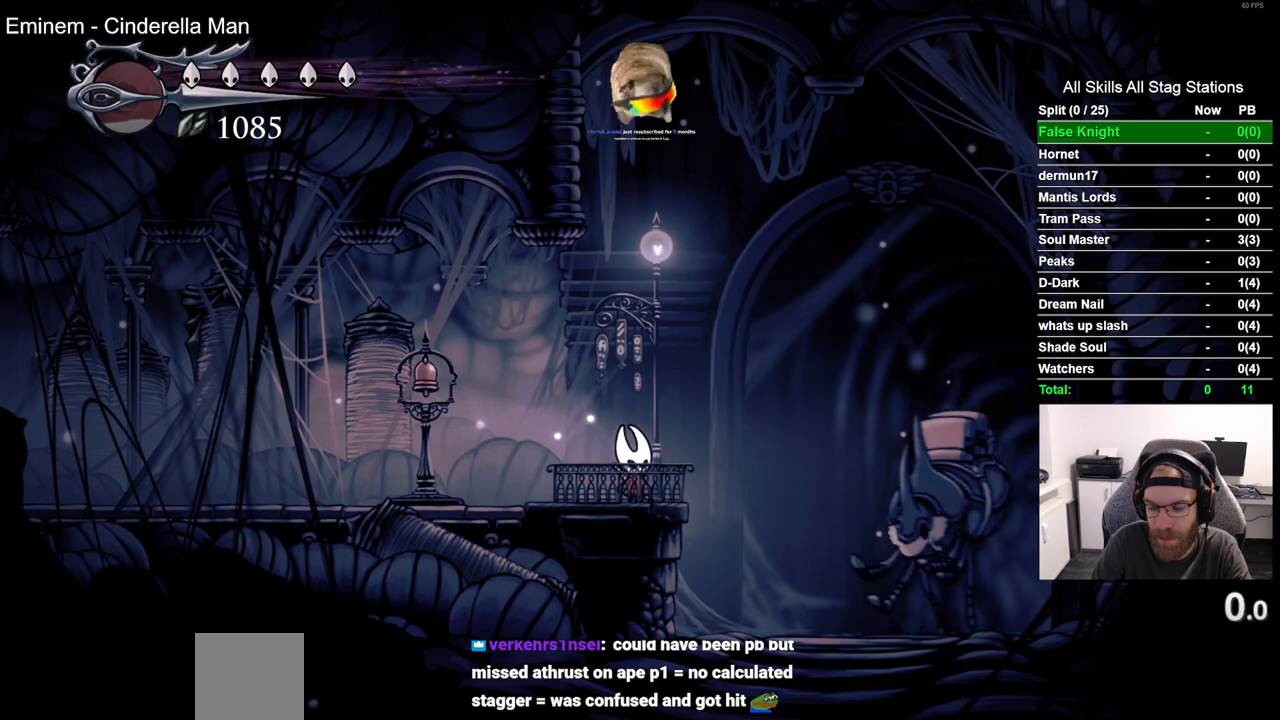
{"dt_ms": 500, "buttons": [], "left_stick": "center", "right_stick": "center", "events": []}
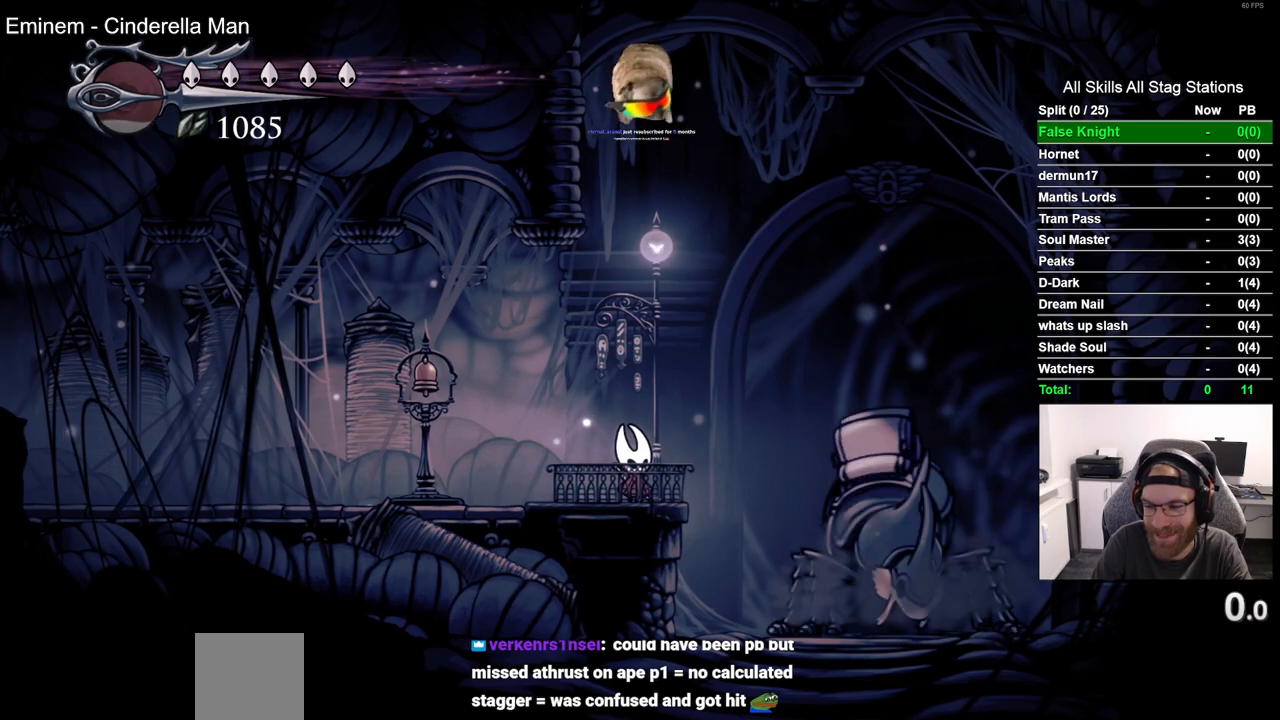
{"dt_ms": 500, "buttons": [], "left_stick": "center", "right_stick": "center", "events": []}
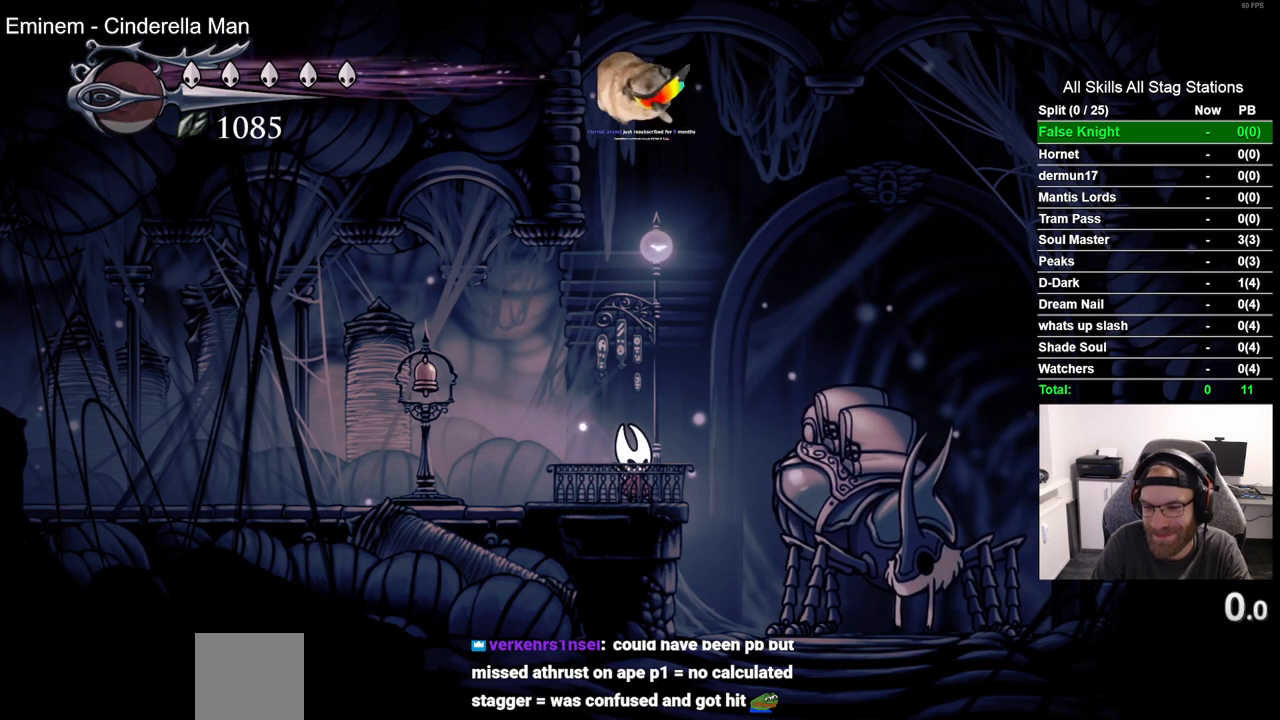
{"dt_ms": 500, "buttons": ["DPAD_UP"], "left_stick": "center", "right_stick": "center", "events": [[150, "DPAD_UP", "down"], [300, "DPAD_UP", "up"], [450, "DPAD_UP", "down"]]}
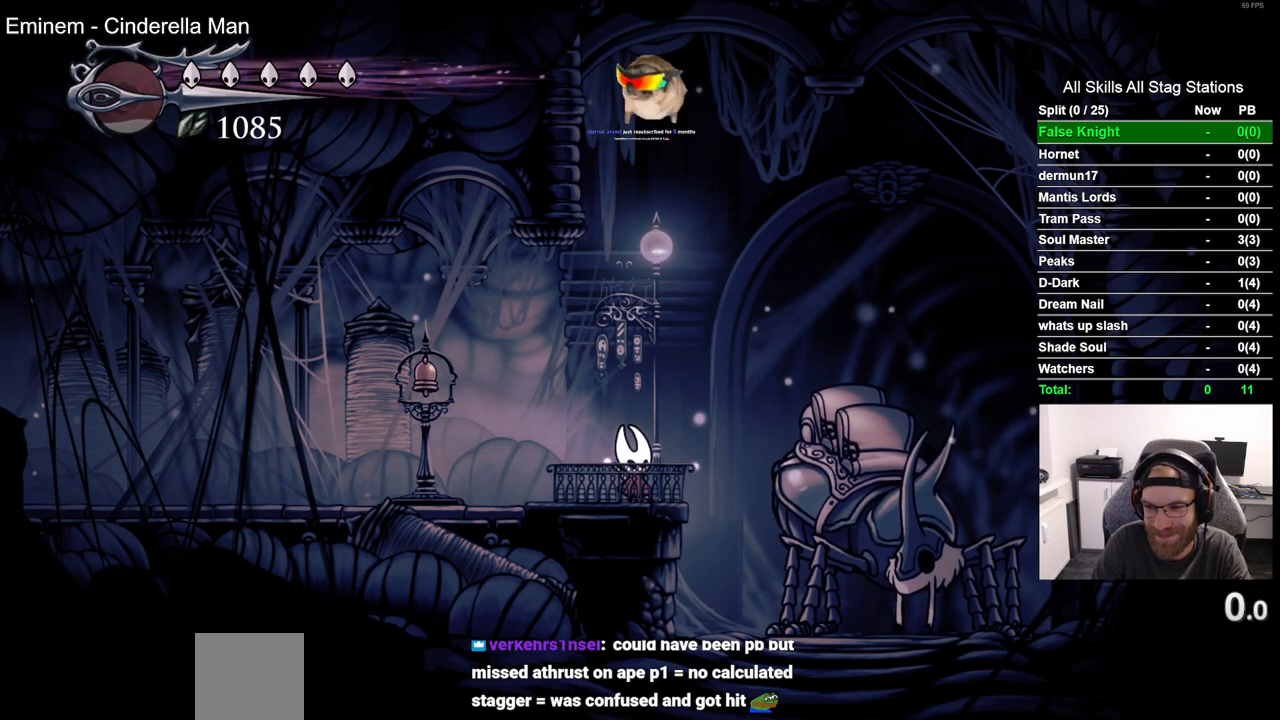
{"dt_ms": 500, "buttons": [], "left_stick": "center", "right_stick": "center", "events": [[117, "DPAD_UP", "up"]]}
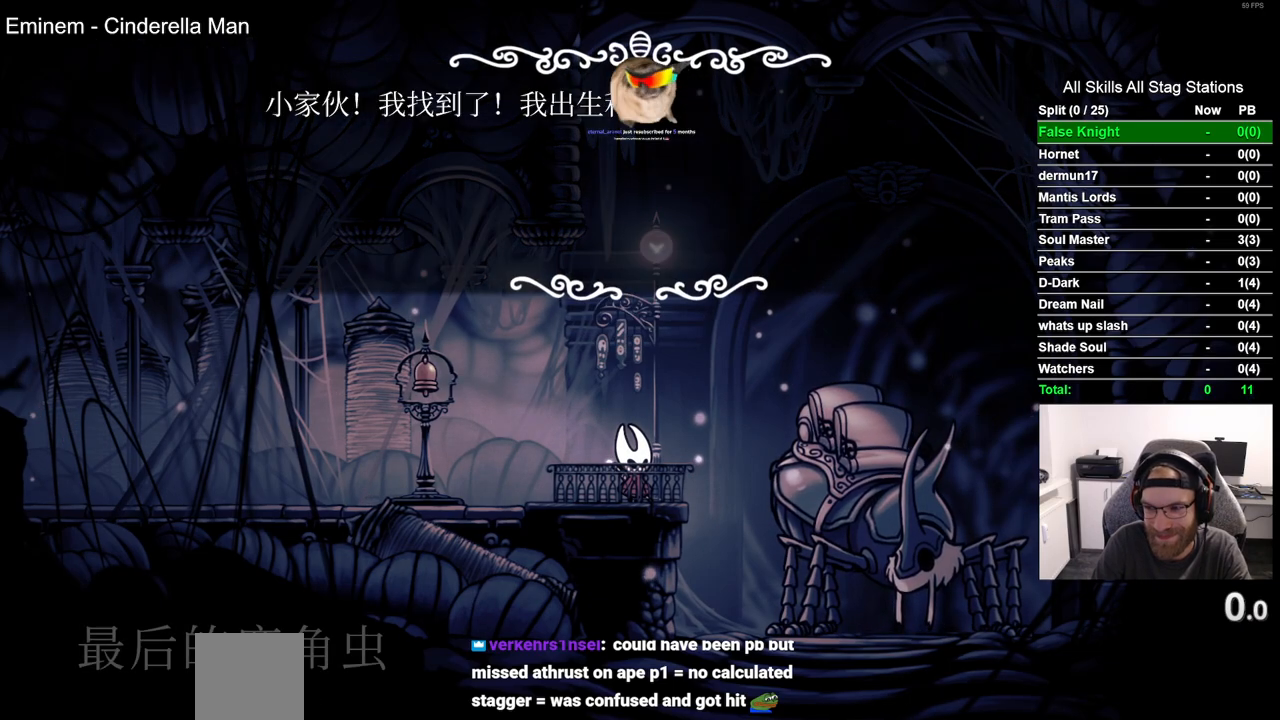
{"dt_ms": 500, "buttons": [], "left_stick": "center", "right_stick": "center", "events": []}
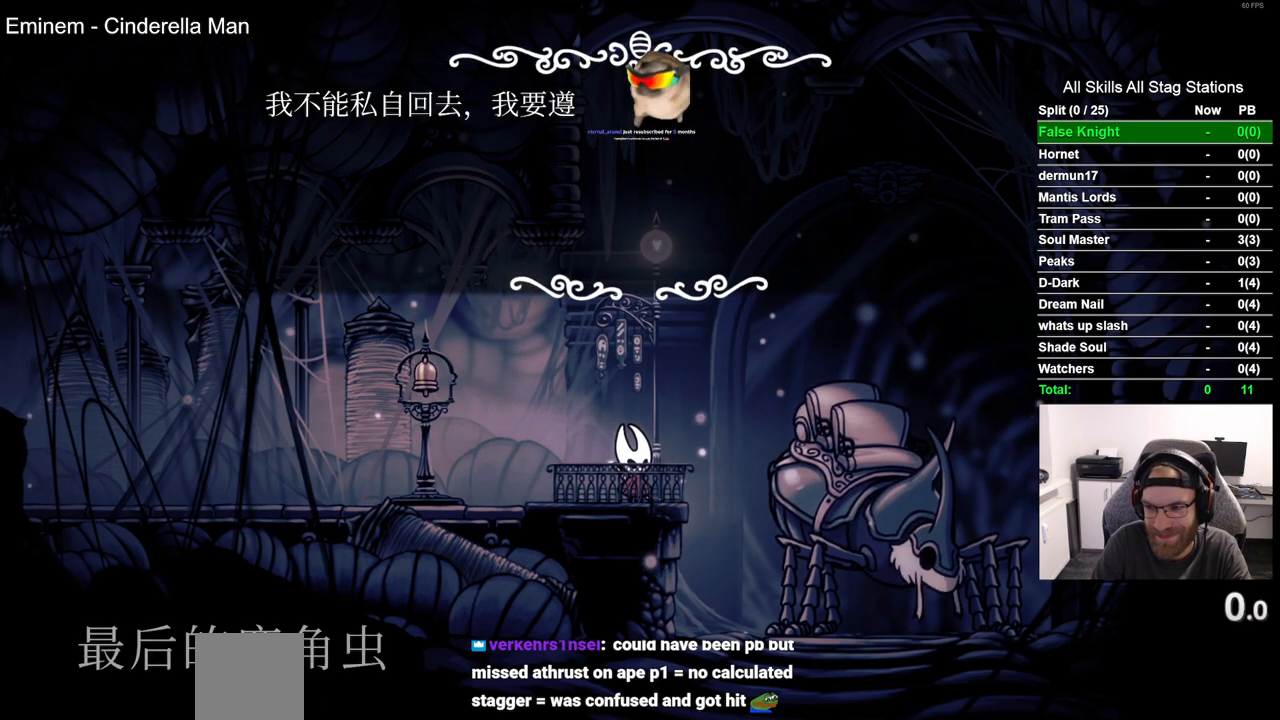
{"dt_ms": 1000, "buttons": [], "left_stick": "center", "right_stick": "center"}
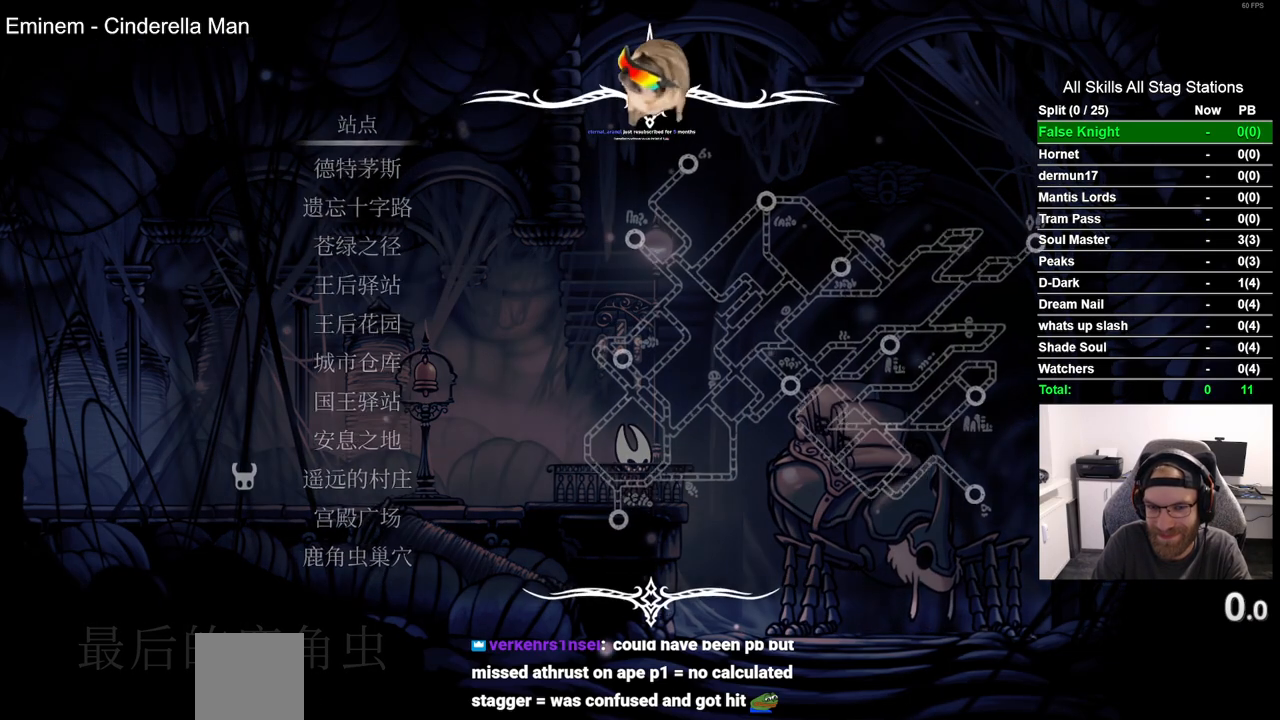
{"dt_ms": 500, "buttons": [], "left_stick": "center", "right_stick": "center", "events": []}
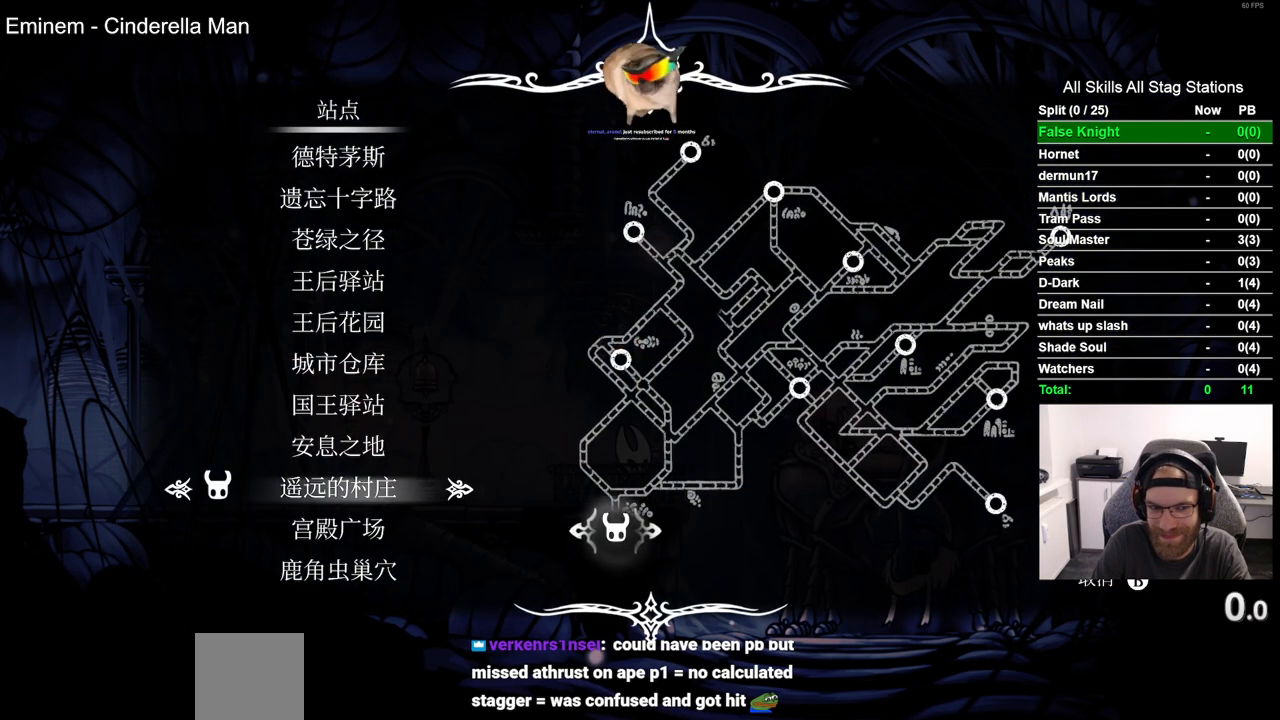
{"dt_ms": 1000, "buttons": [], "left_stick": "center", "right_stick": "center"}
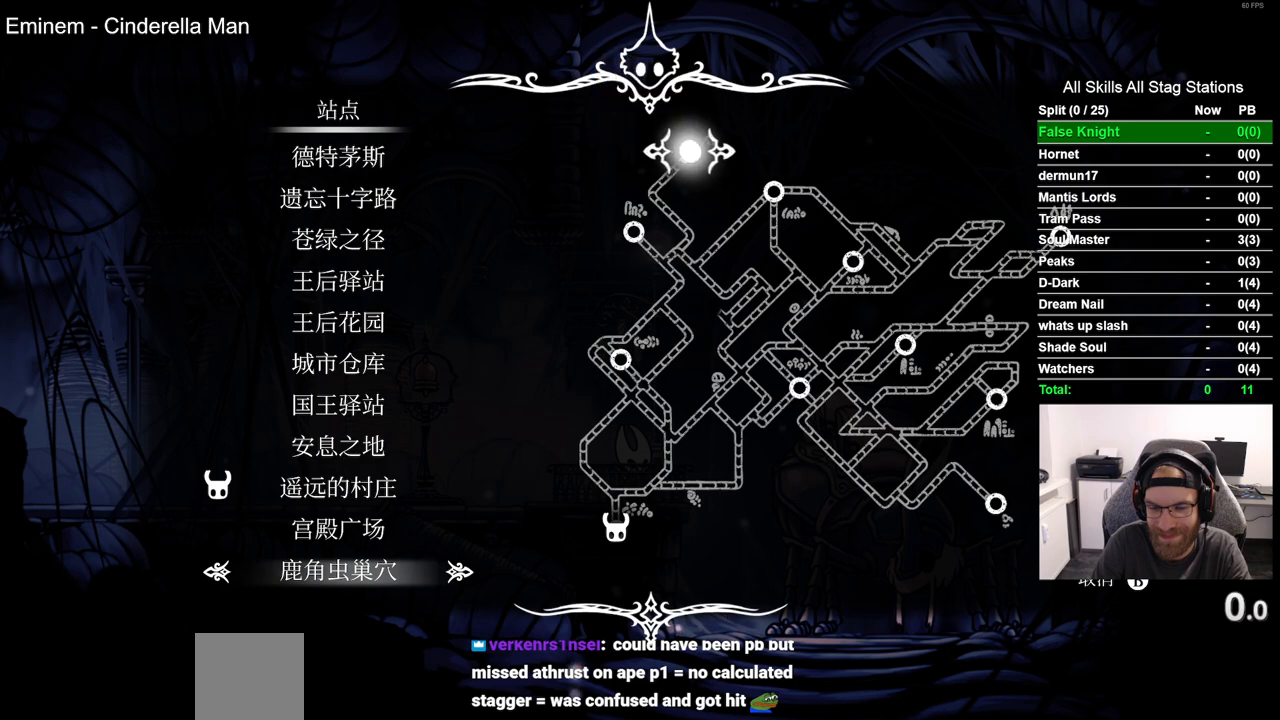
{"dt_ms": 500, "buttons": [], "left_stick": "center", "right_stick": "center", "events": []}
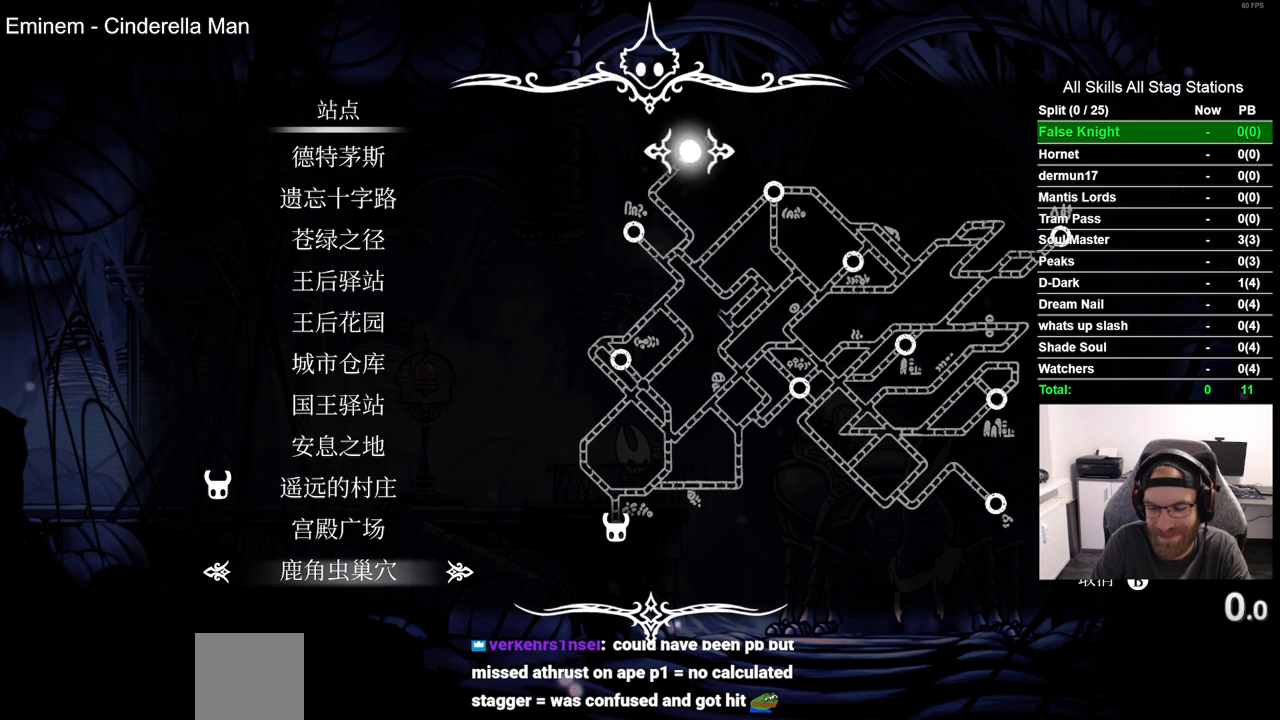
{"dt_ms": 500, "buttons": [], "left_stick": "center", "right_stick": "center", "events": []}
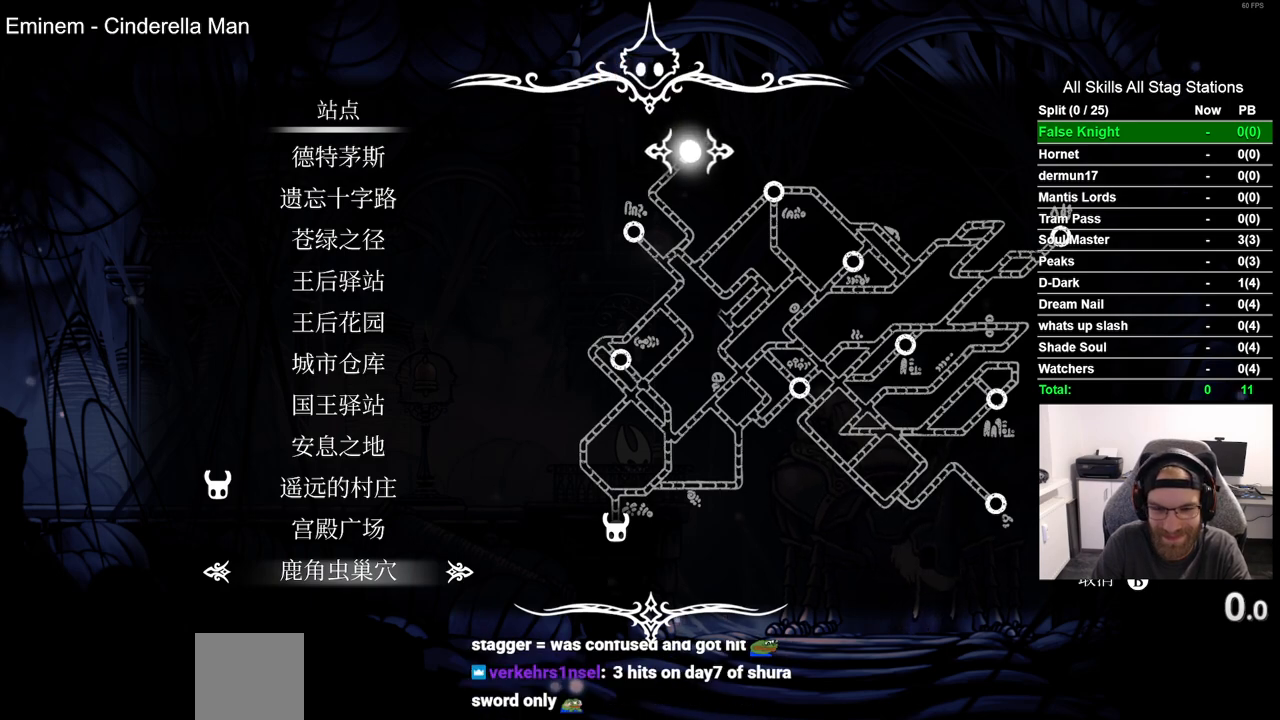
{"dt_ms": 500, "buttons": [], "left_stick": "center", "right_stick": "center", "events": [[83, "DPAD_UP", "down"], [233, "DPAD_UP", "up"]]}